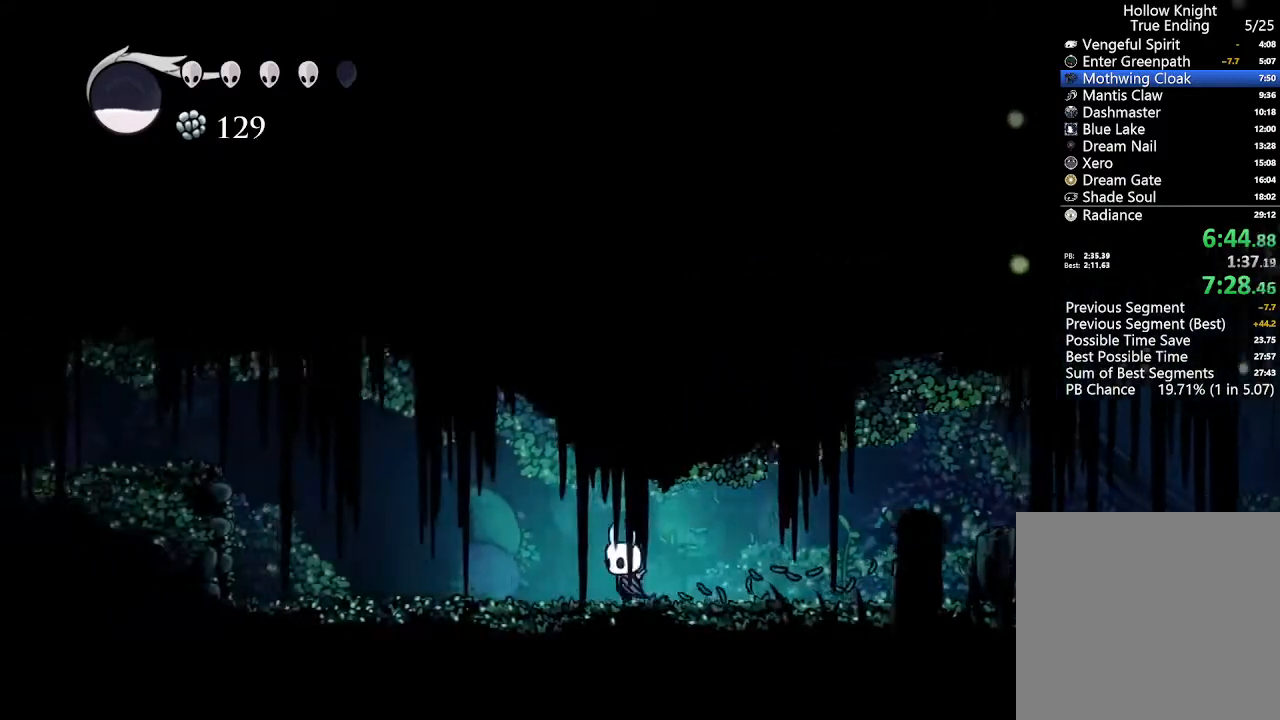
Gameplay with a controller (Xbox layout); each line is a JSON object with the inputs held at the frame after it. "events" lists button and stick changes between this image and that frame as [ms after this image, input, new state], when the widget could be followed in between.
{"buttons": ["DPAD_LEFT"], "left_stick": "center", "right_stick": "center", "events": []}
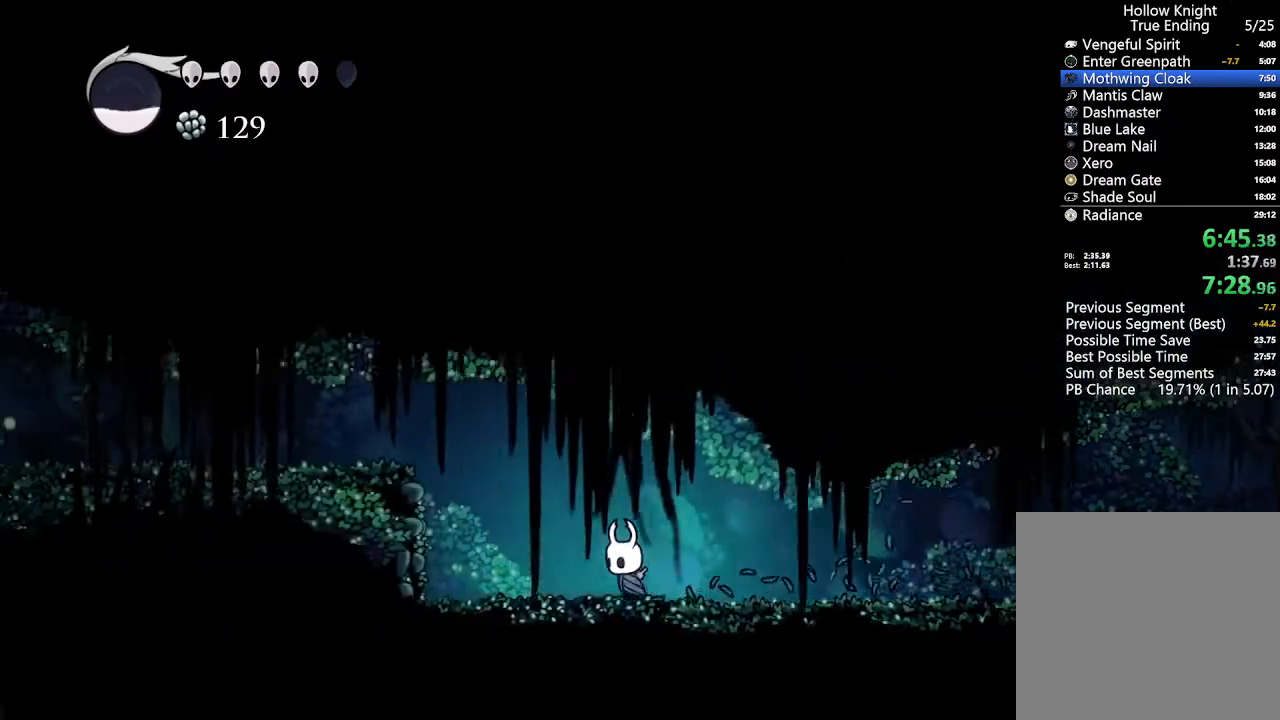
{"buttons": ["A", "DPAD_LEFT"], "left_stick": "center", "right_stick": "center", "events": [[300, "A", "down"]]}
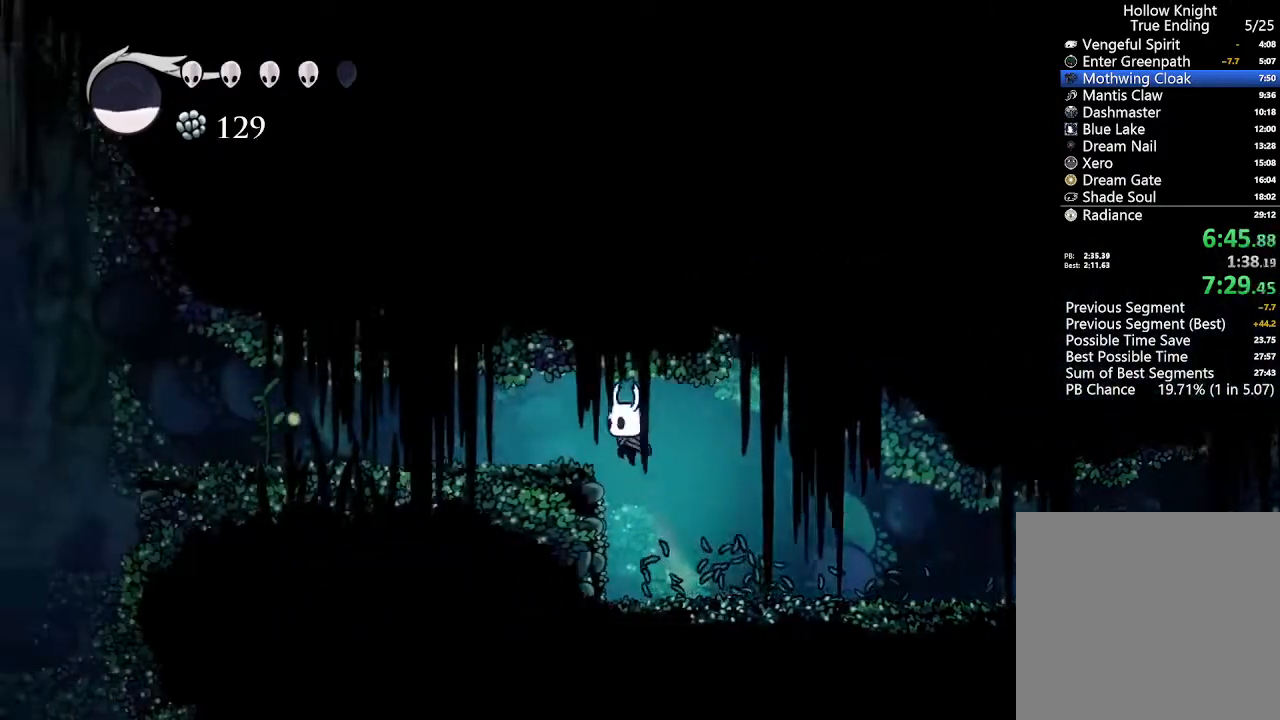
{"buttons": ["DPAD_LEFT"], "left_stick": "center", "right_stick": "center", "events": [[67, "A", "up"]]}
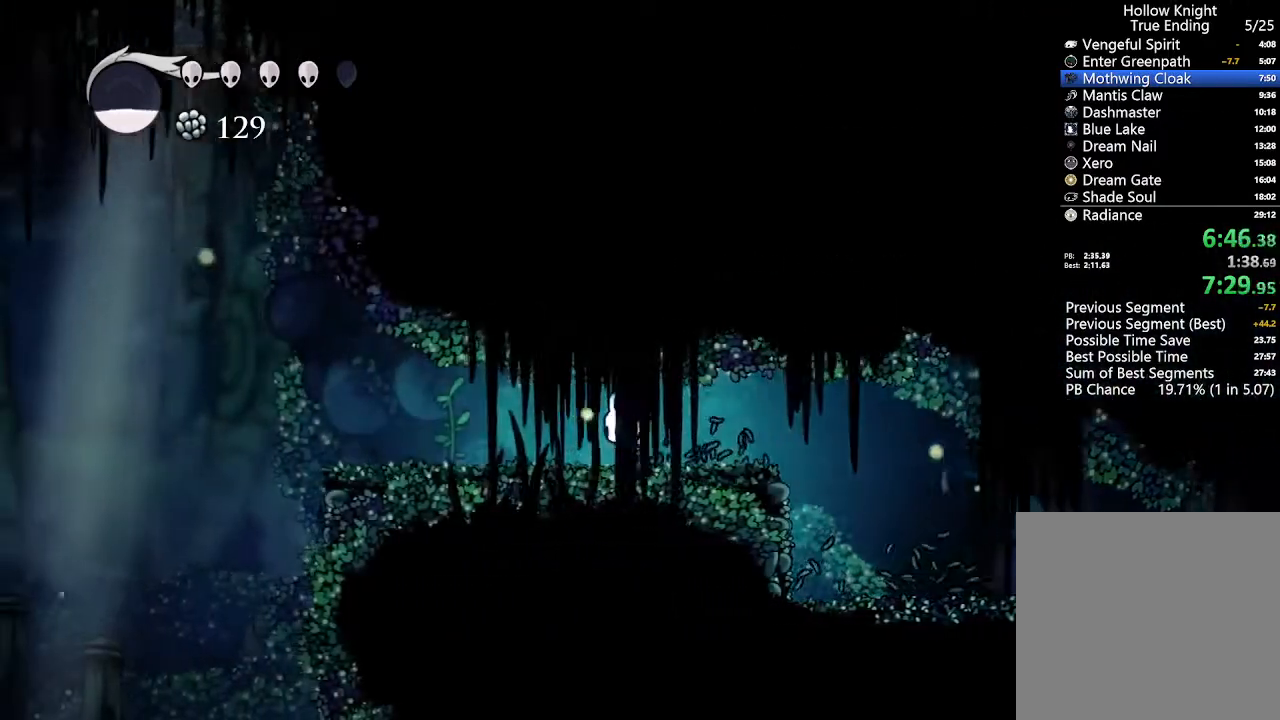
{"buttons": ["DPAD_LEFT"], "left_stick": "center", "right_stick": "center", "events": []}
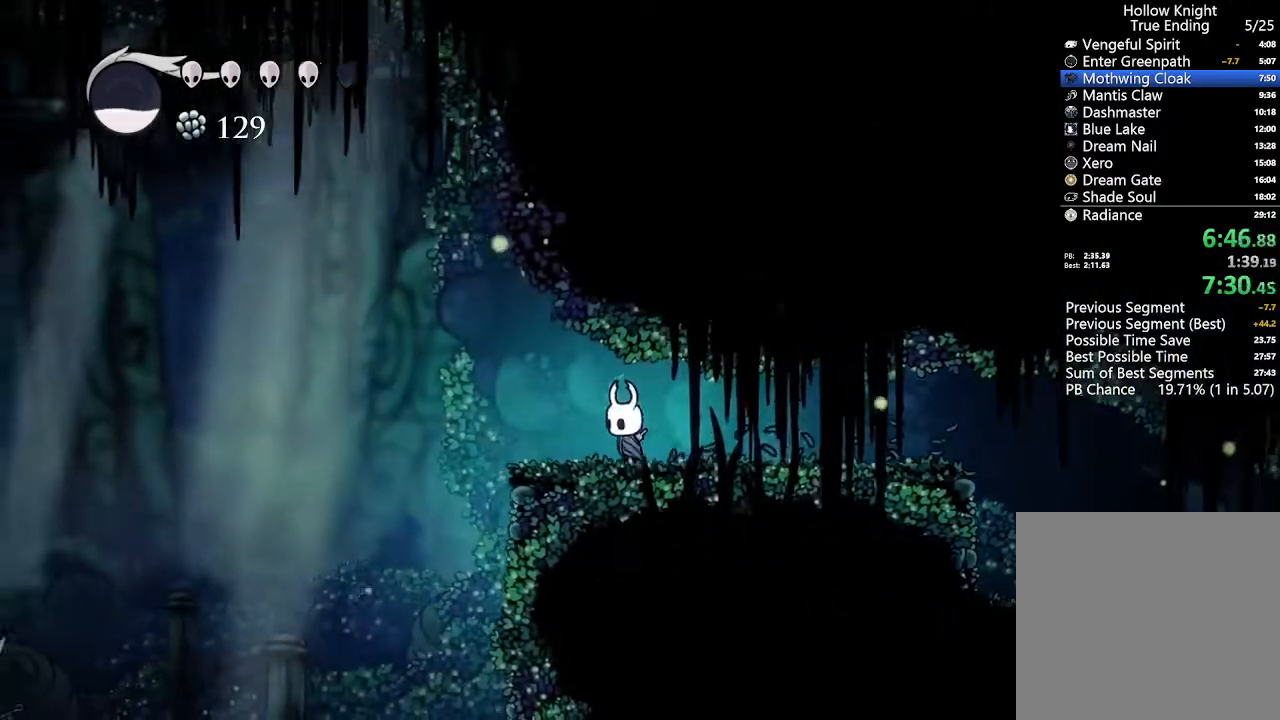
{"buttons": ["DPAD_LEFT"], "left_stick": "center", "right_stick": "center", "events": []}
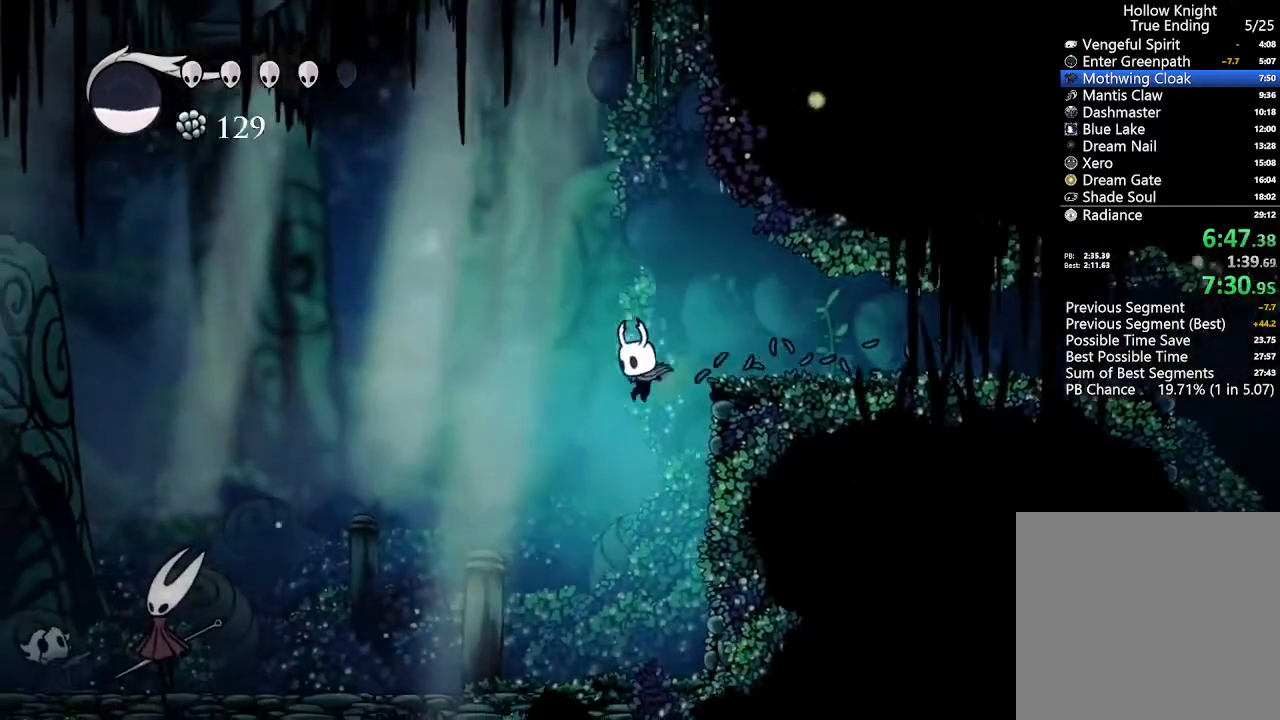
{"buttons": ["DPAD_LEFT"], "left_stick": "center", "right_stick": "center", "events": []}
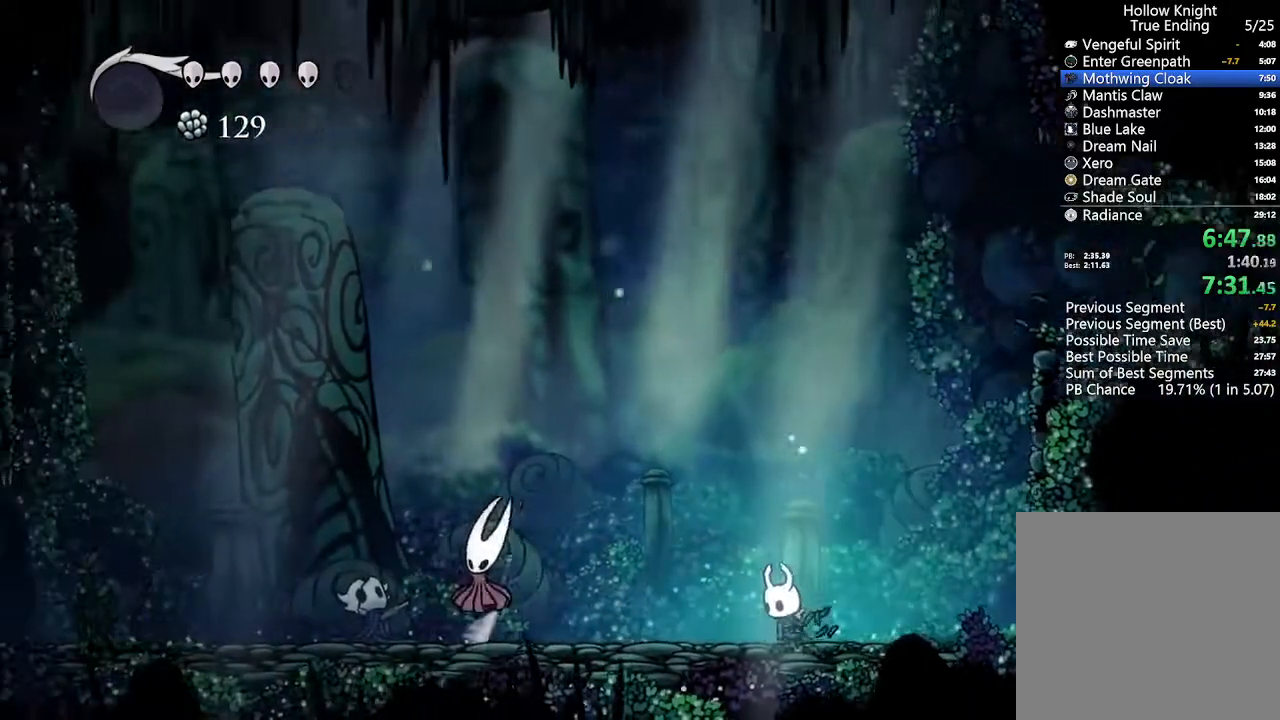
{"buttons": ["DPAD_LEFT"], "left_stick": "center", "right_stick": "center"}
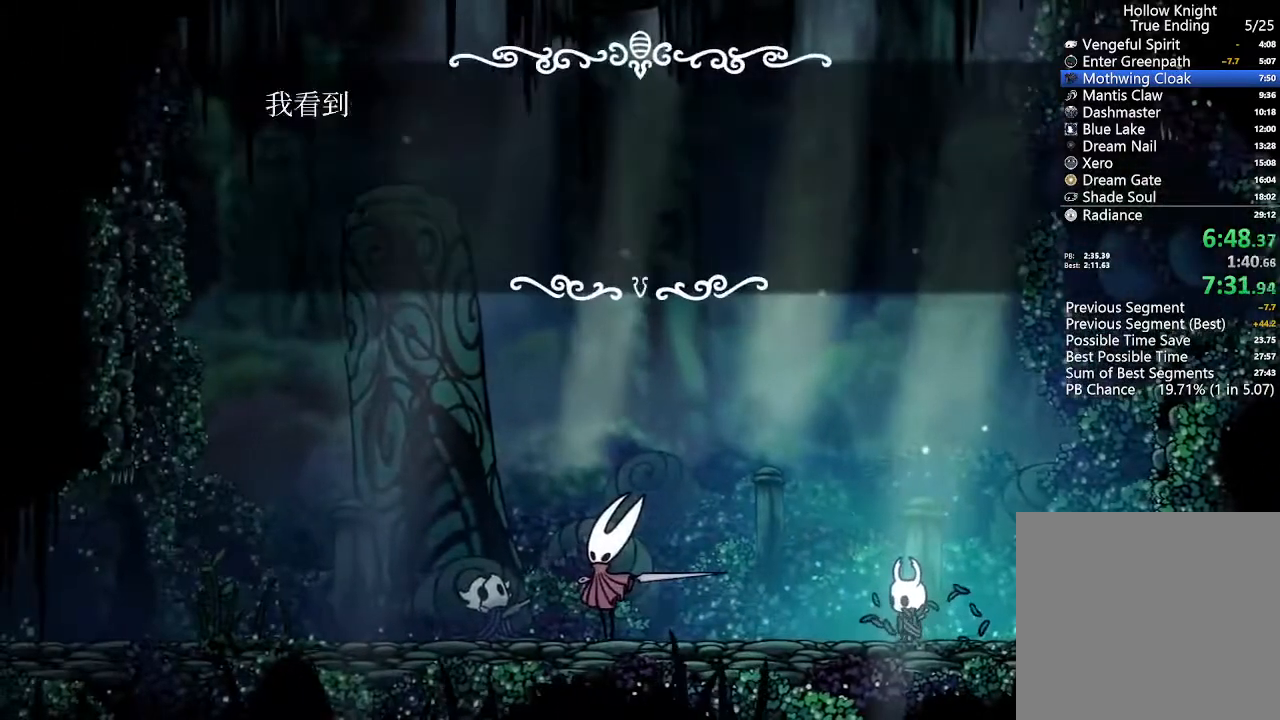
{"buttons": ["DPAD_LEFT"], "left_stick": "center", "right_stick": "center", "events": []}
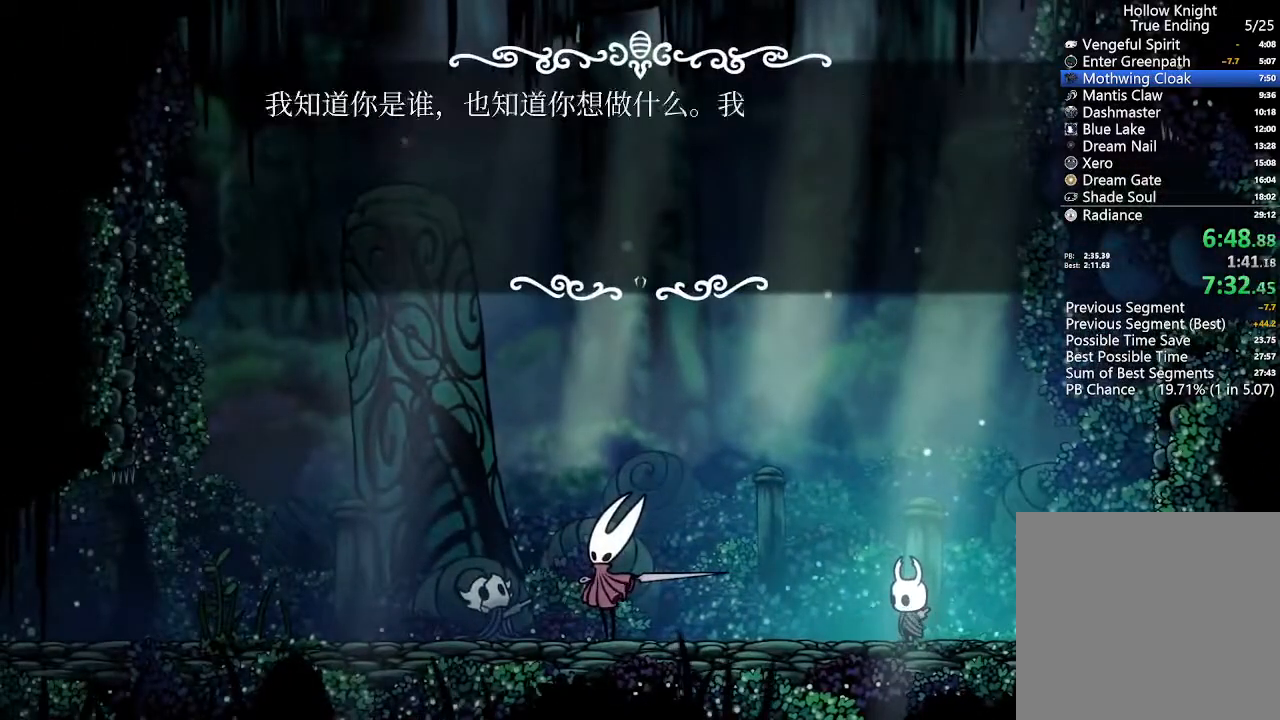
{"buttons": ["DPAD_LEFT"], "left_stick": "center", "right_stick": "center"}
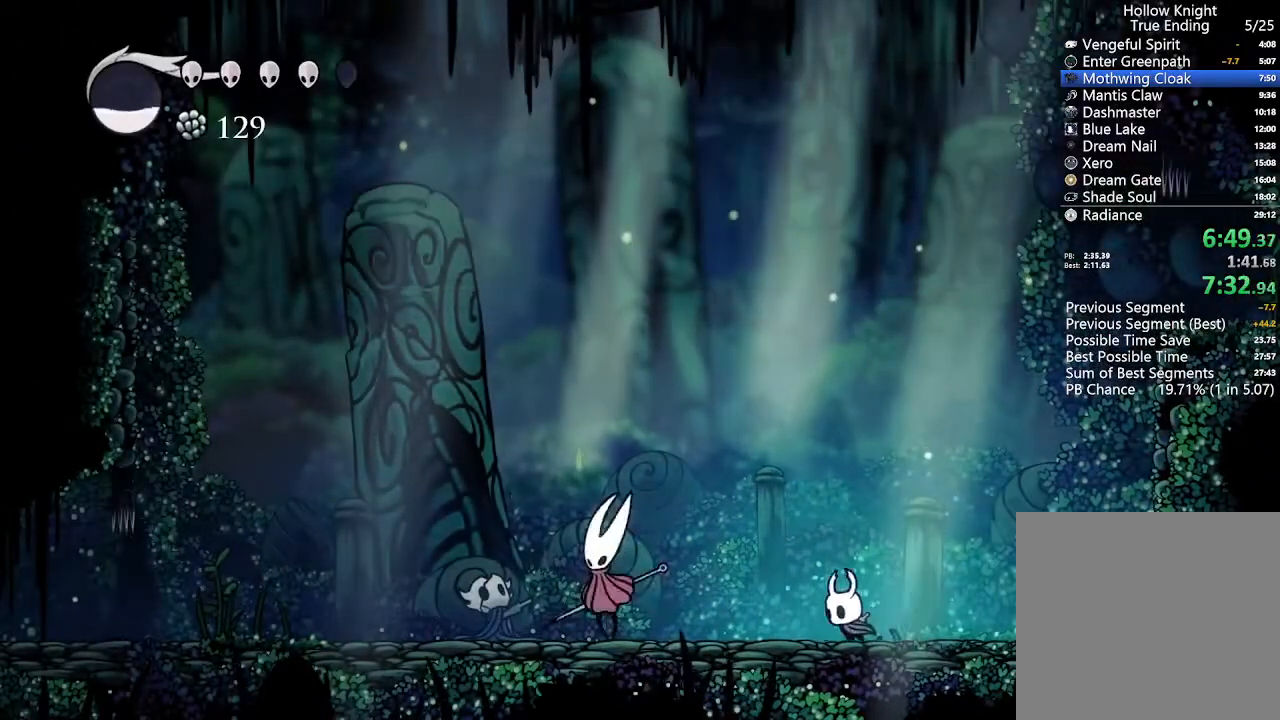
{"buttons": ["DPAD_LEFT"], "left_stick": "center", "right_stick": "center", "events": []}
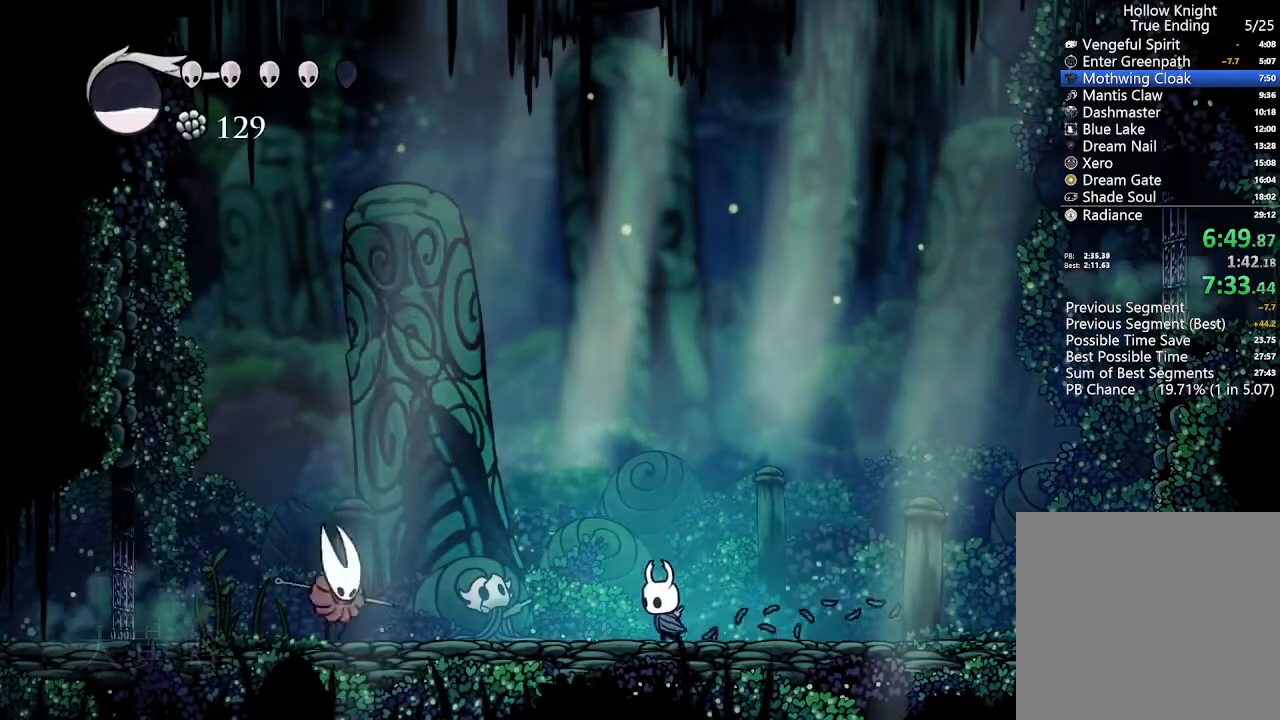
{"buttons": ["DPAD_LEFT"], "left_stick": "center", "right_stick": "center", "events": []}
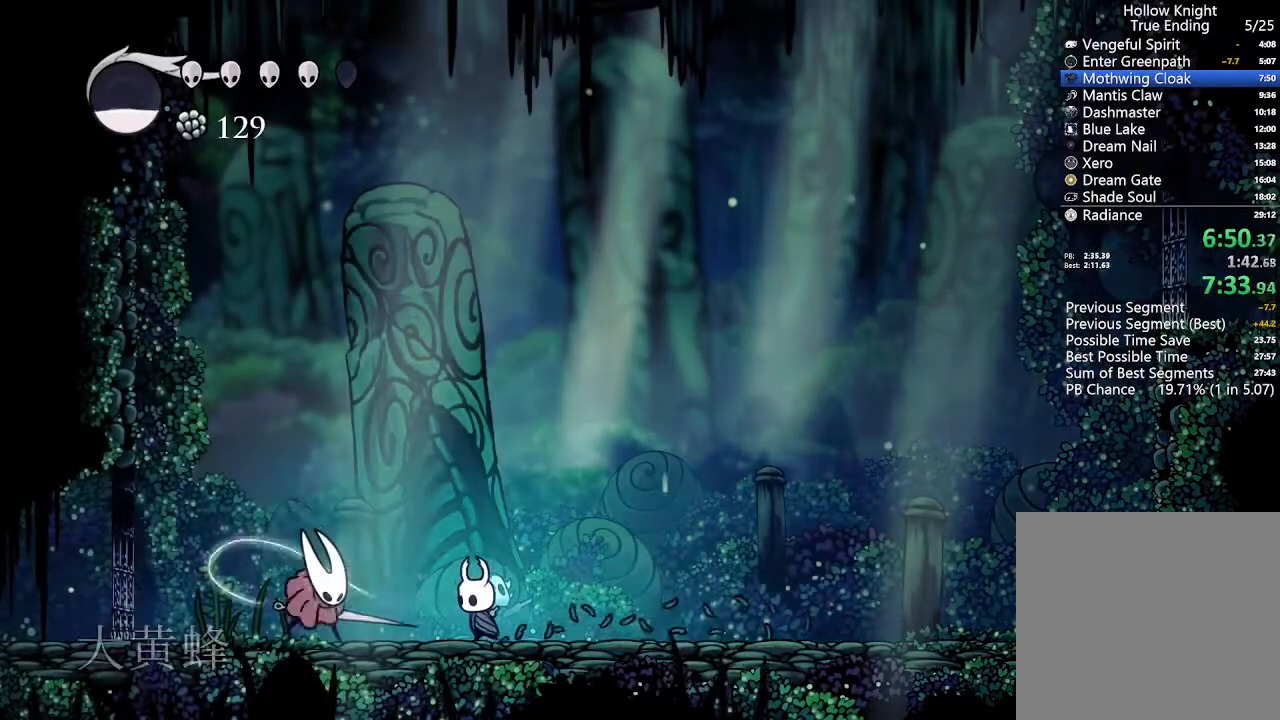
{"buttons": [], "left_stick": "center", "right_stick": "center", "events": [[167, "DPAD_UP", "down"], [233, "X", "down"], [300, "DPAD_LEFT", "up"], [367, "DPAD_UP", "up"], [400, "X", "up"]]}
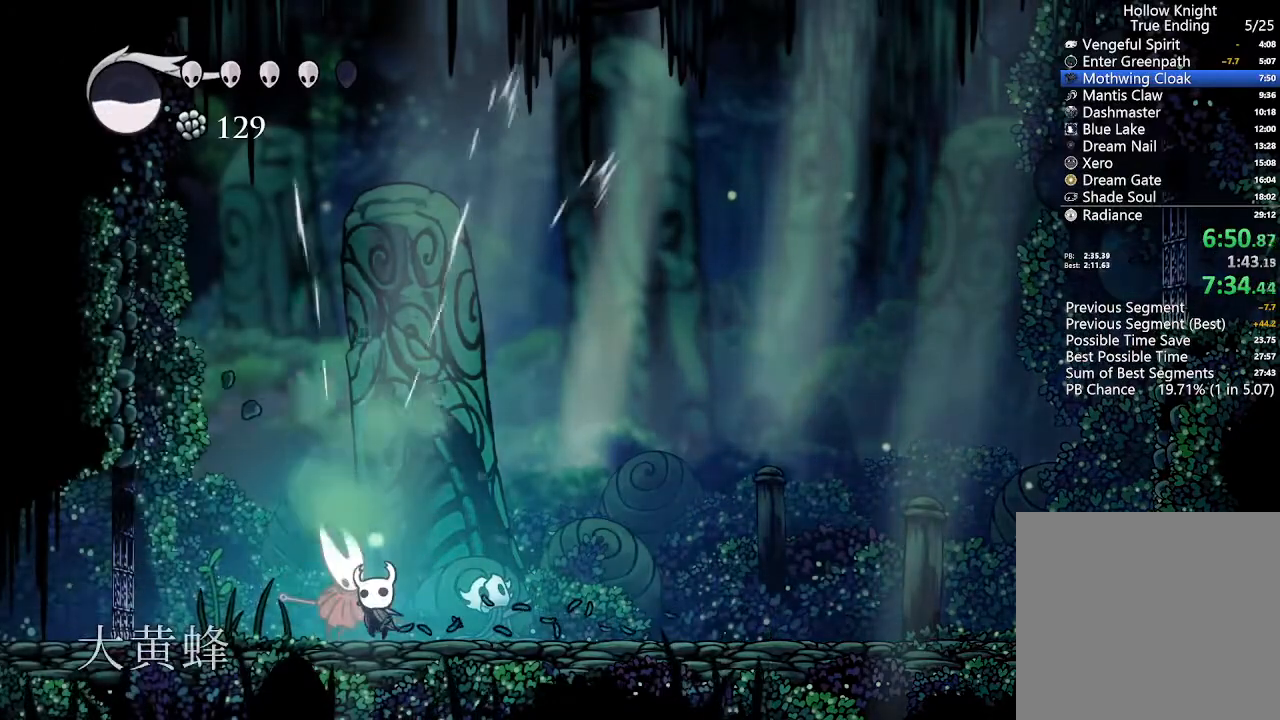
{"buttons": ["DPAD_LEFT"], "left_stick": "center", "right_stick": "center", "events": [[133, "X", "down"], [367, "X", "up"], [400, "DPAD_LEFT", "down"]]}
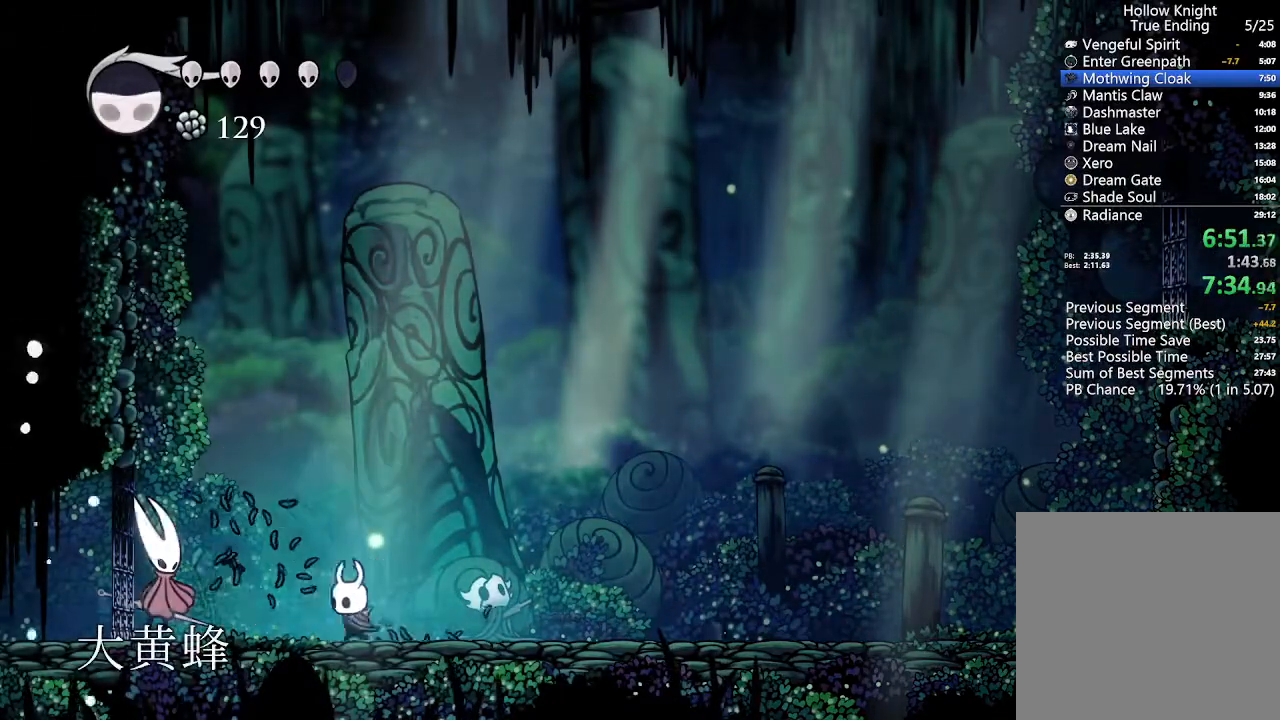
{"buttons": ["DPAD_LEFT"], "left_stick": "center", "right_stick": "center", "events": [[167, "X", "down"], [300, "Y", "down"], [367, "X", "up"], [500, "Y", "up"]]}
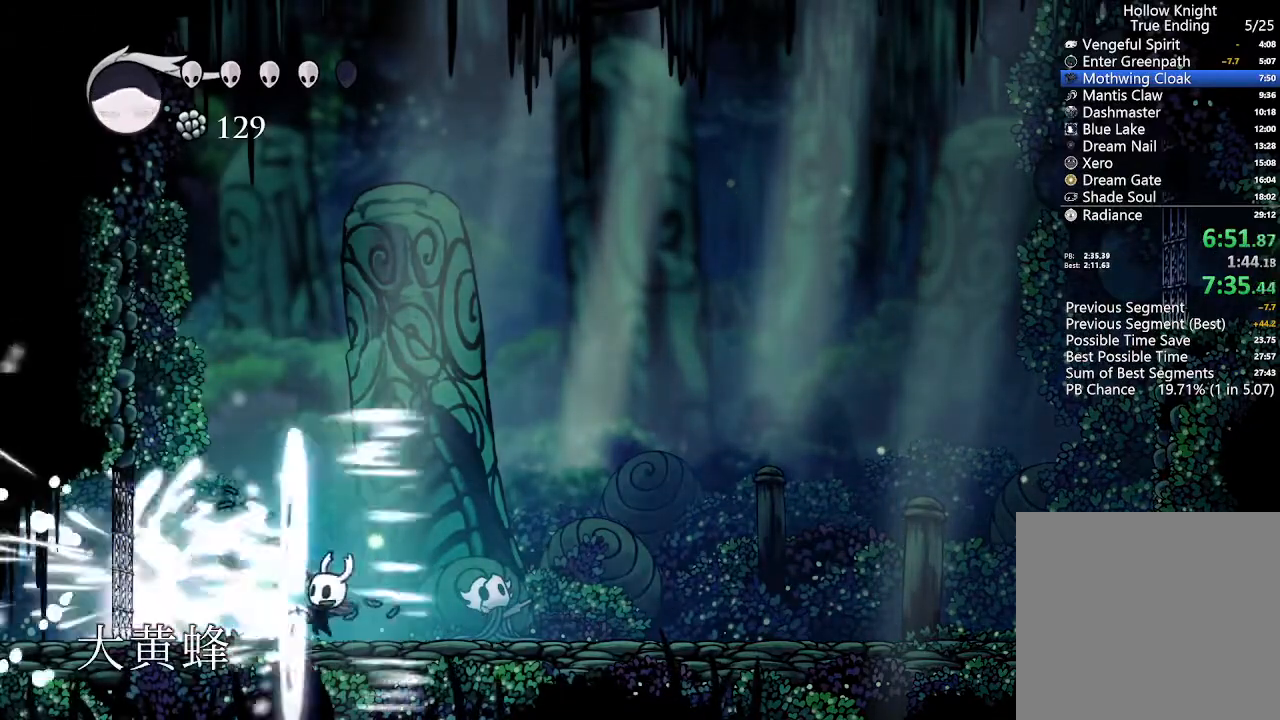
{"buttons": ["A", "DPAD_UP", "DPAD_RIGHT"], "left_stick": "center", "right_stick": "center", "events": [[133, "DPAD_LEFT", "up"], [200, "DPAD_RIGHT", "down"], [267, "A", "down"], [433, "DPAD_UP", "down"]]}
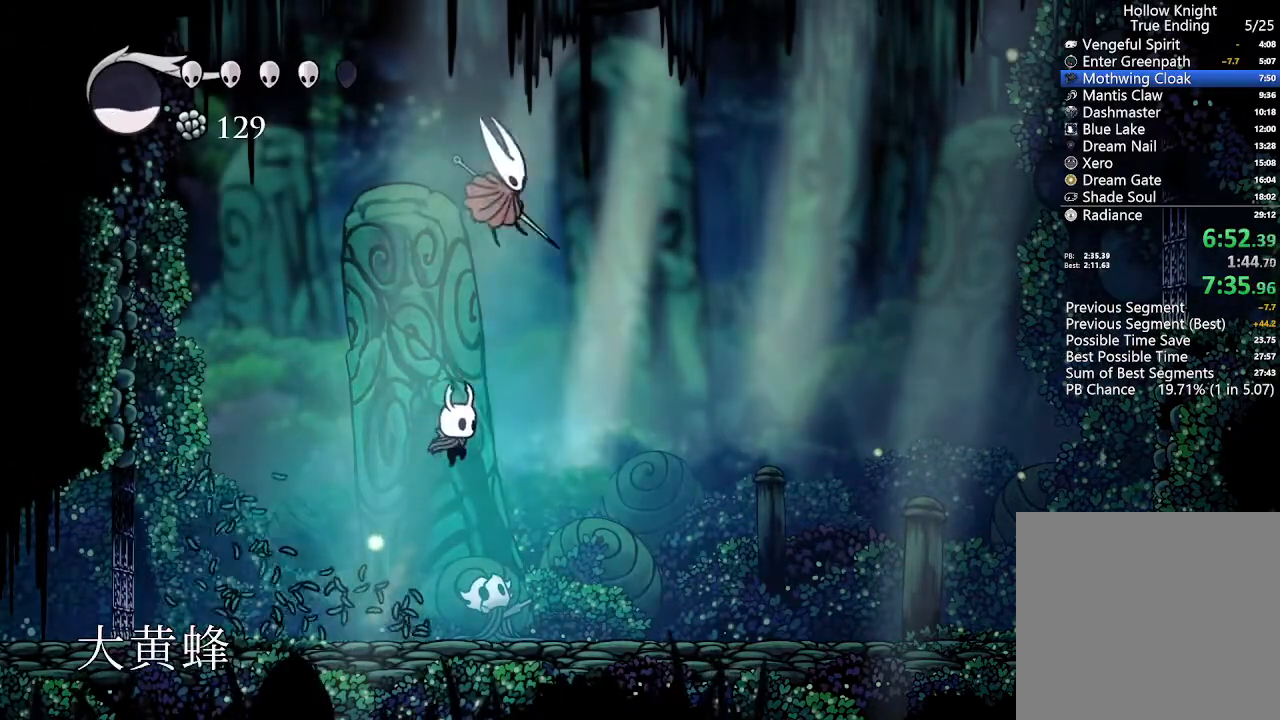
{"buttons": ["DPAD_RIGHT"], "left_stick": "center", "right_stick": "center", "events": [[133, "X", "down"], [233, "DPAD_UP", "up"], [367, "A", "up"], [400, "X", "up"]]}
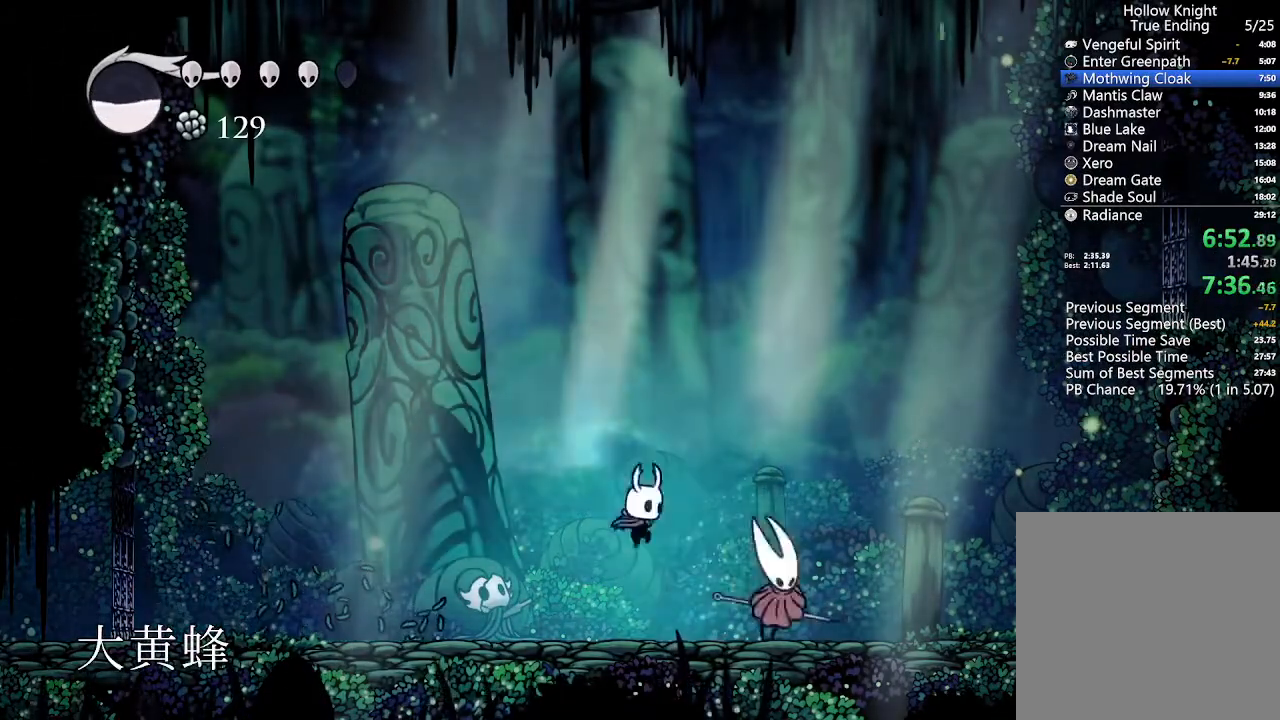
{"buttons": ["DPAD_RIGHT"], "left_stick": "center", "right_stick": "center", "events": [[33, "X", "down"], [133, "DPAD_RIGHT", "up"], [200, "Y", "down"], [267, "X", "up"], [300, "DPAD_RIGHT", "down"], [400, "Y", "up"]]}
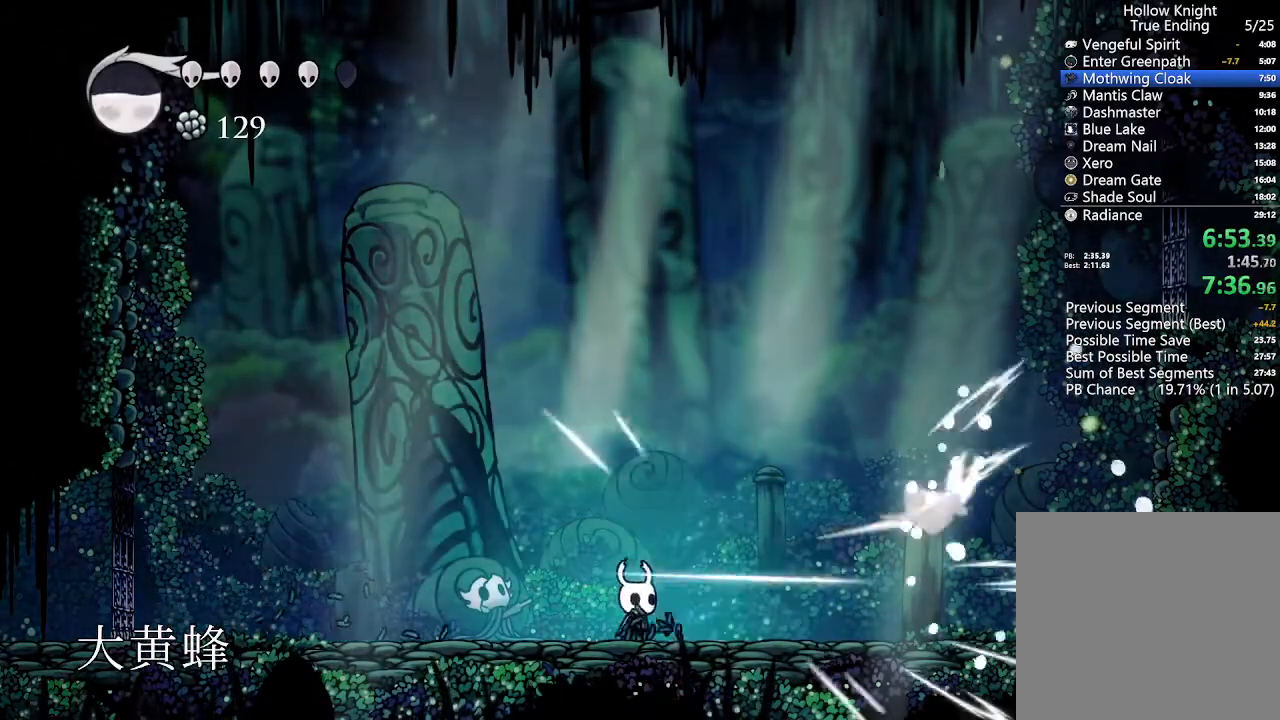
{"buttons": [], "left_stick": "center", "right_stick": "center"}